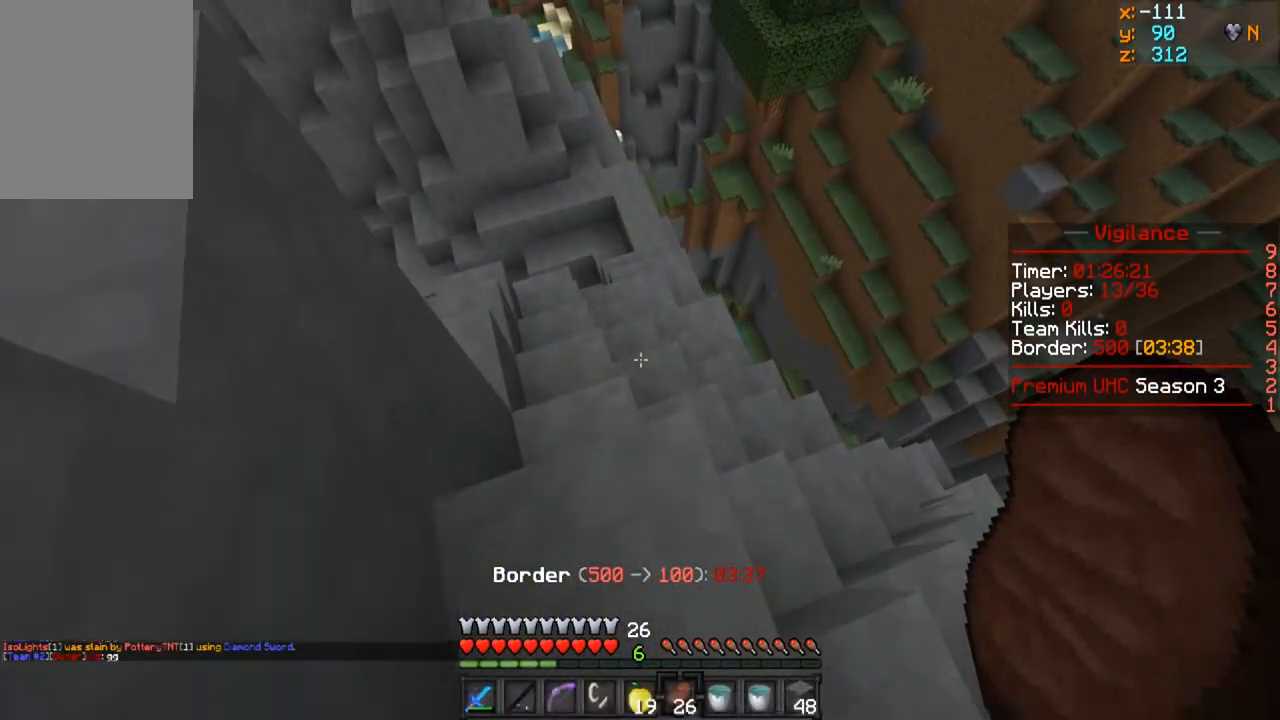
Gameplay with keyboard and mouse; each line is a JSON object with the keys and mouse buttons held at the frame after it. "events" lists presses ("down") and releases ("up") of "a", "d", "s", "w", "mouse_left" and "mouse_right" between this image and that frame as [ms after this image, input, new state], when the widget could be followed in between. "mouse_left", "mouse_right" = the "left", "right" buttons of the "mouse" list. No other keys are recorded. Fast repeated clicks can show as one long hold. Mouse movement is not recorded.
{"keys": [], "mouse": [], "events": [[133, "w", "down"], [233, "a", "down"], [450, "a", "up"], [500, "w", "up"]]}
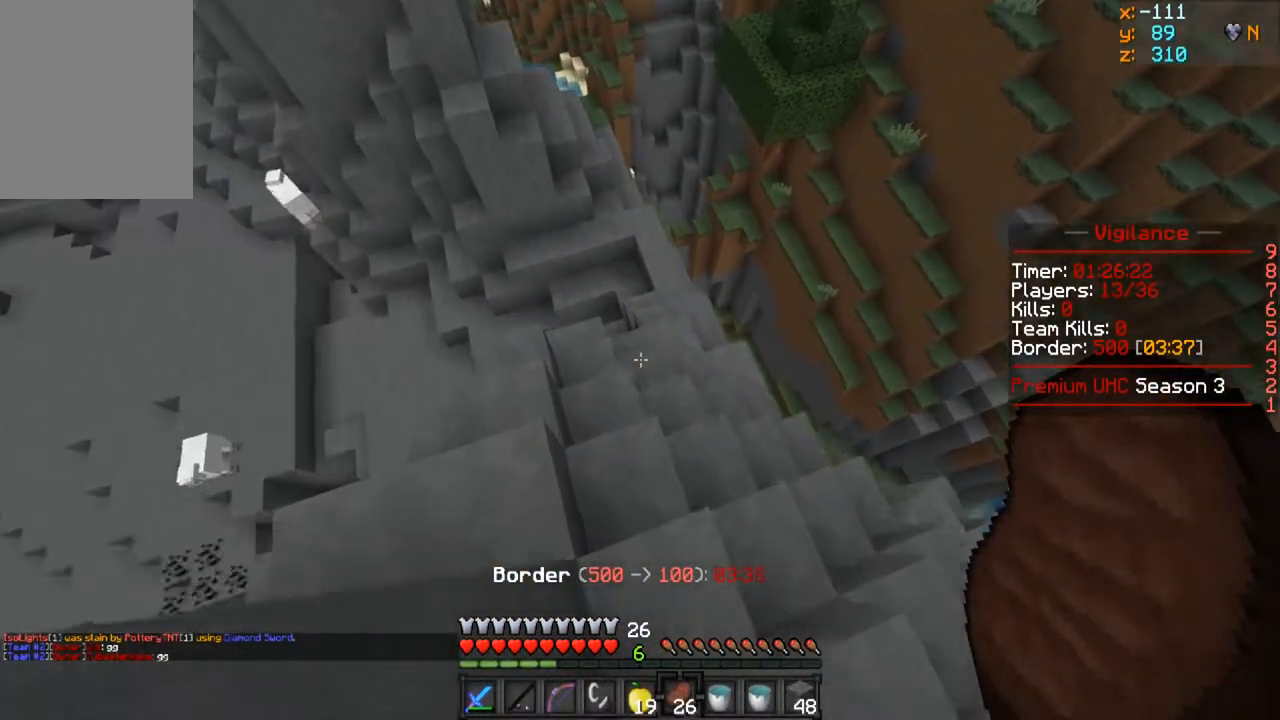
{"keys": ["w"], "mouse": [], "events": [[333, "w", "down"]]}
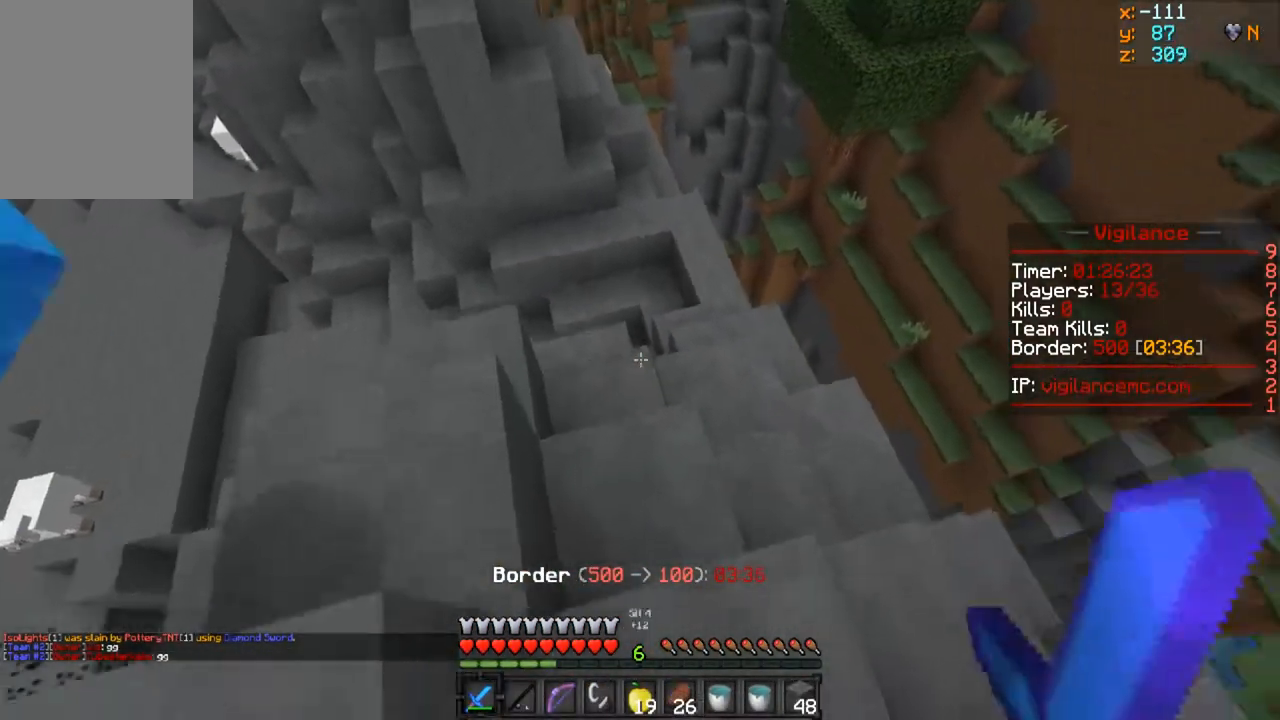
{"keys": ["d", "w"], "mouse": [], "events": [[333, "d", "down"]]}
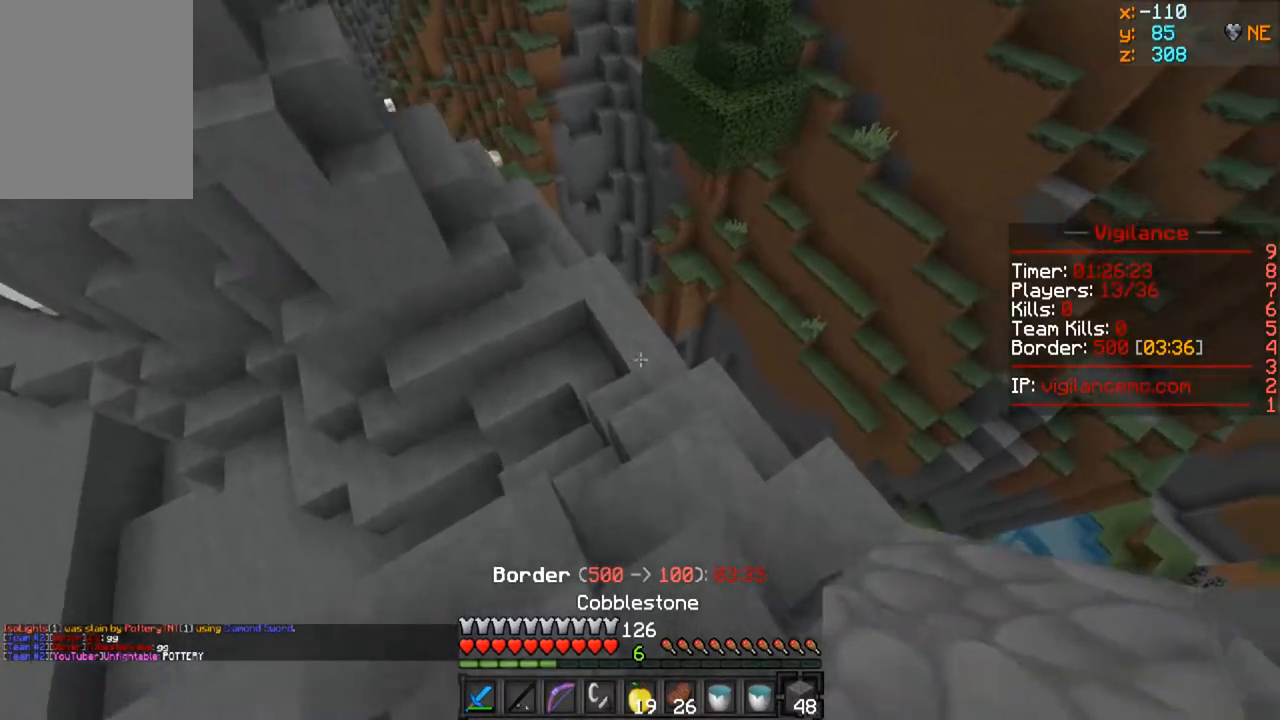
{"keys": ["w"], "mouse": [], "events": [[217, "d", "up"]]}
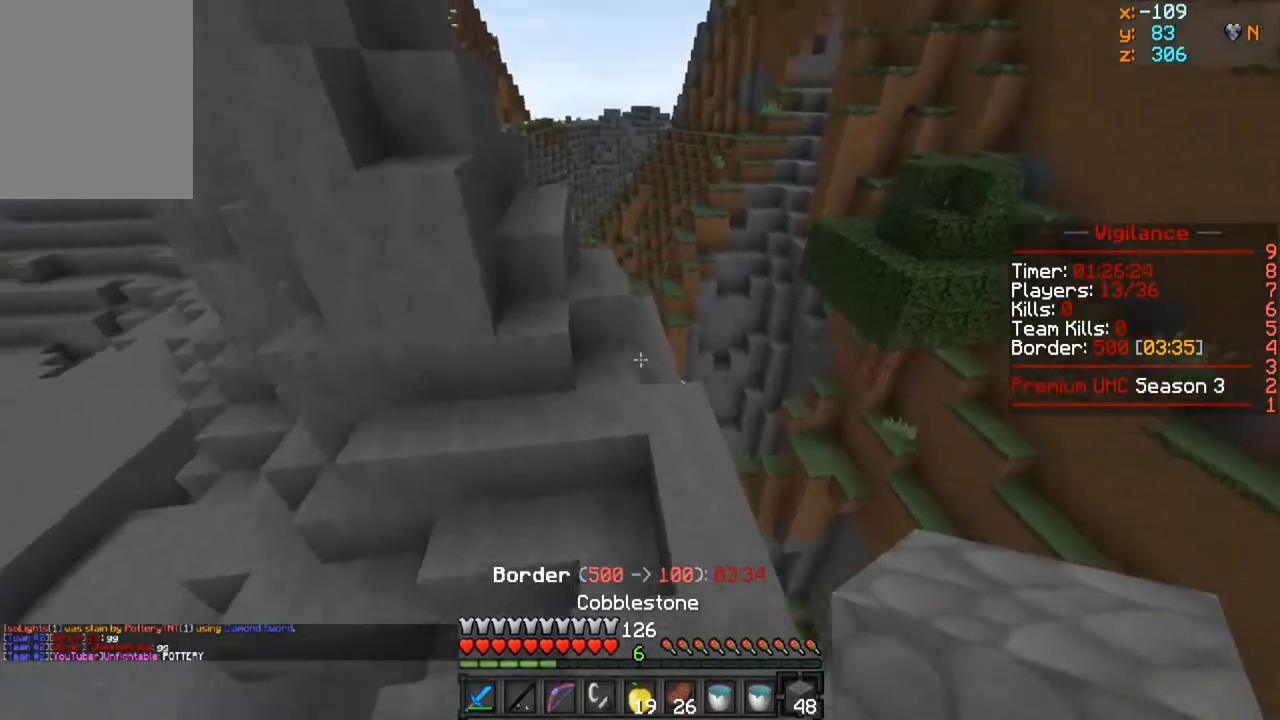
{"keys": ["w"], "mouse": [], "events": []}
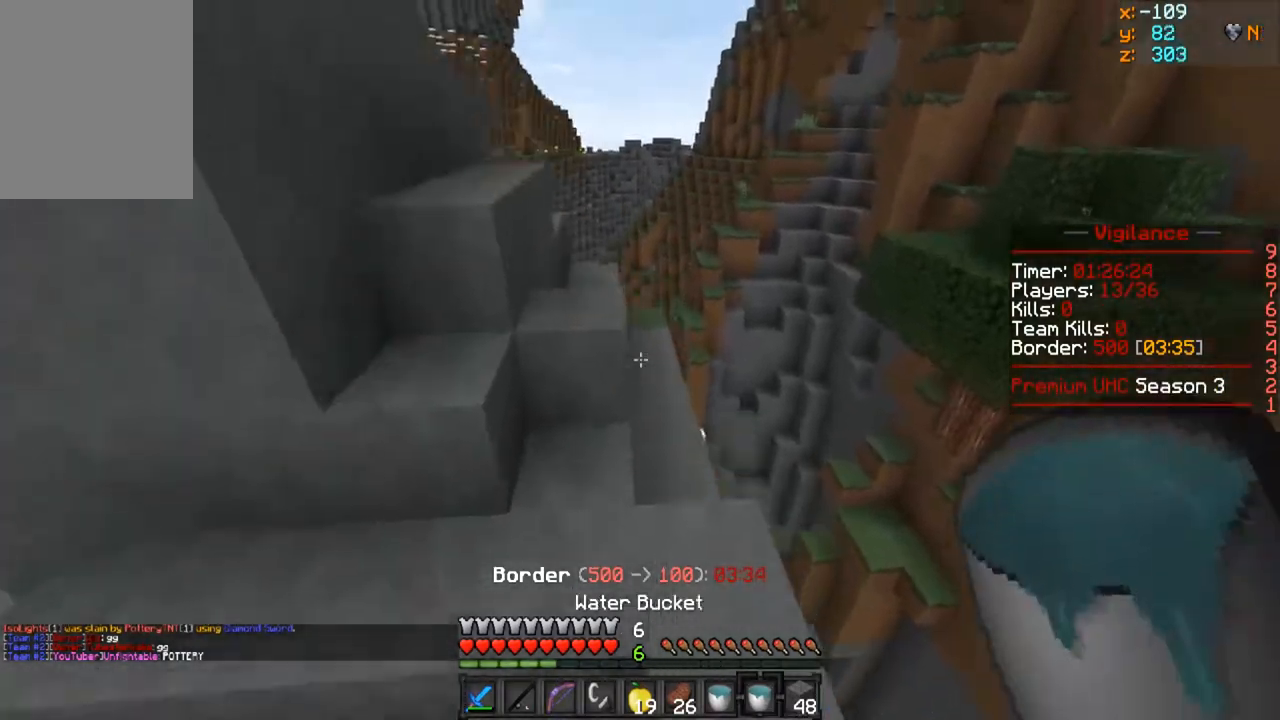
{"keys": ["w"], "mouse": [], "events": []}
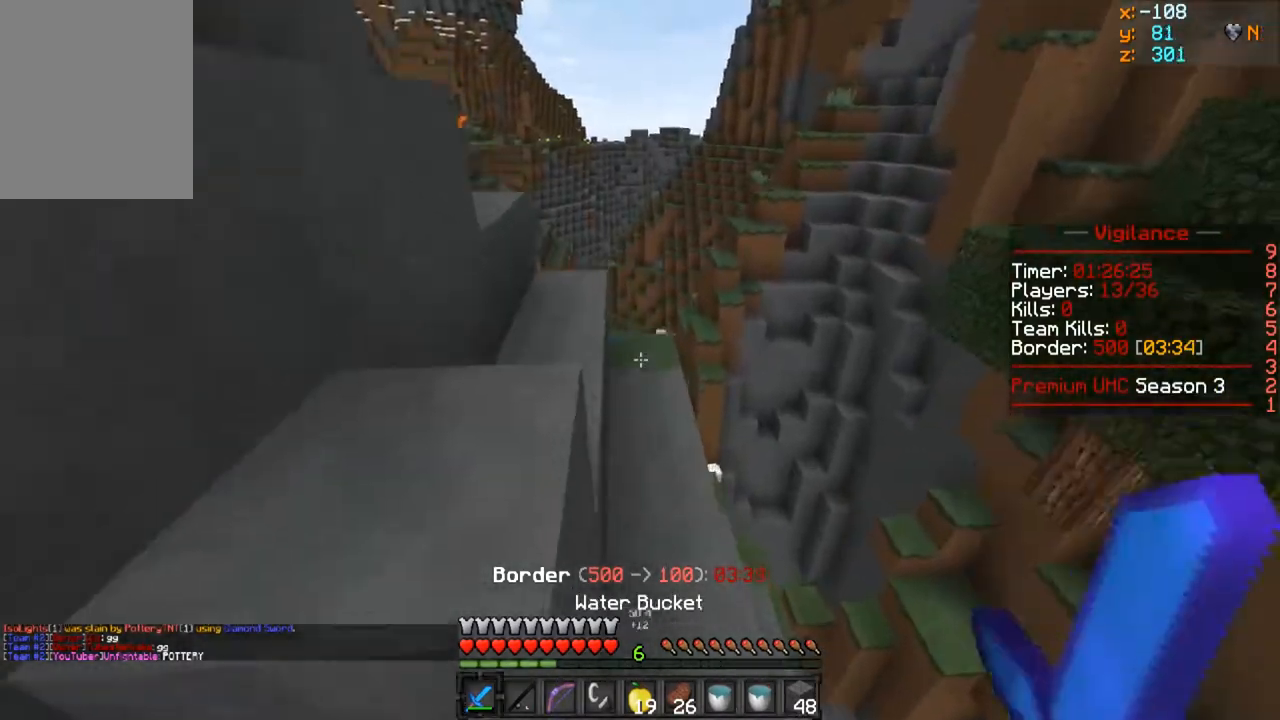
{"keys": ["w"], "mouse": [], "events": []}
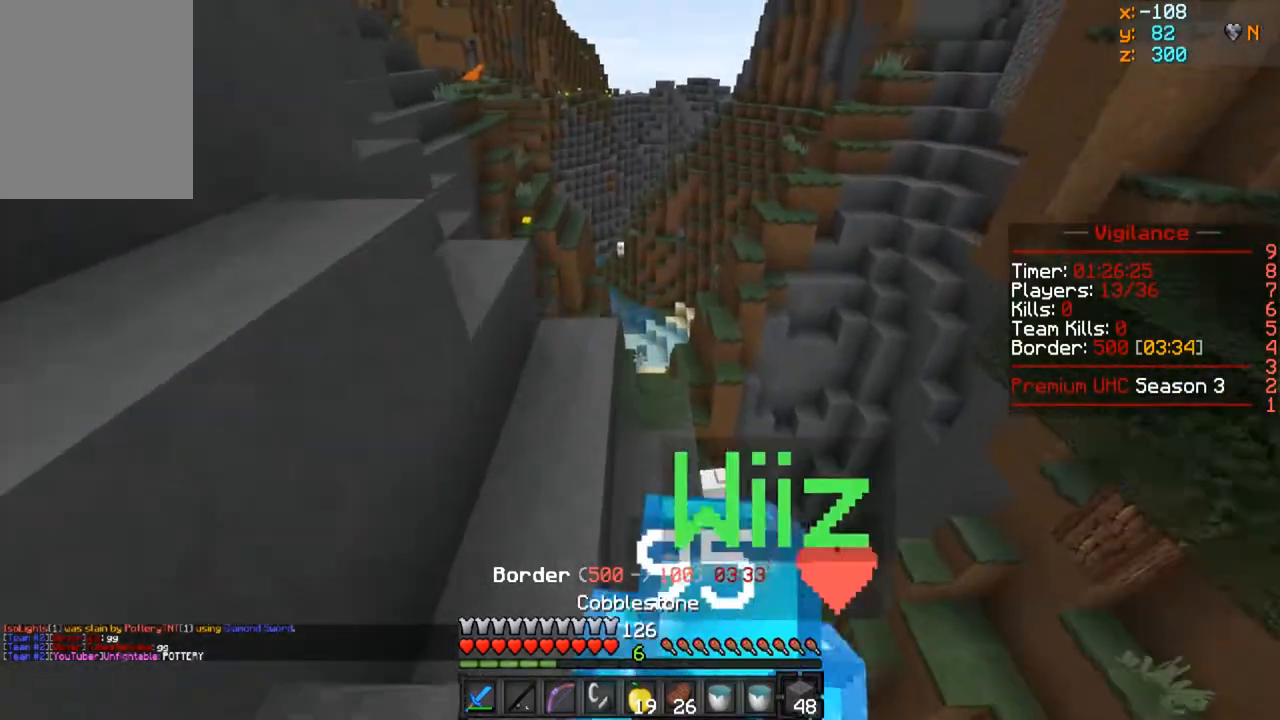
{"keys": ["a"], "mouse": [], "events": [[450, "w", "up"], [483, "a", "down"]]}
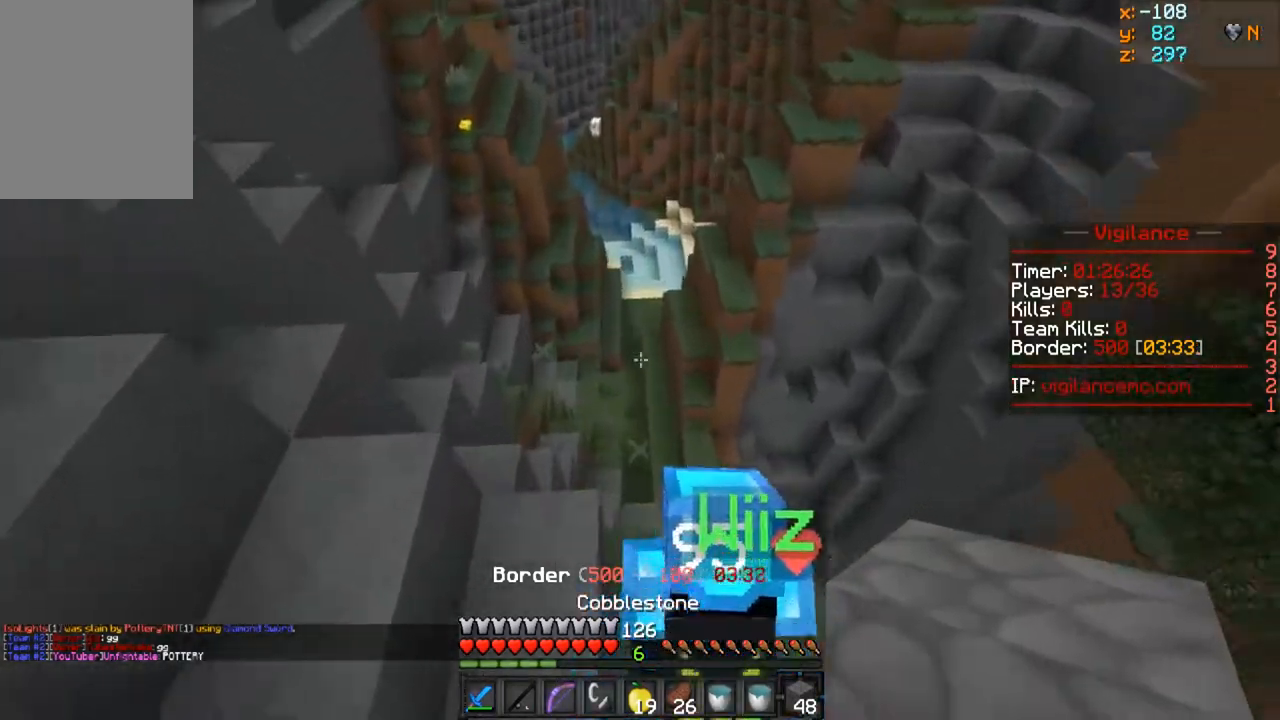
{"keys": ["d"], "mouse": [], "events": [[100, "a", "up"], [200, "d", "down"]]}
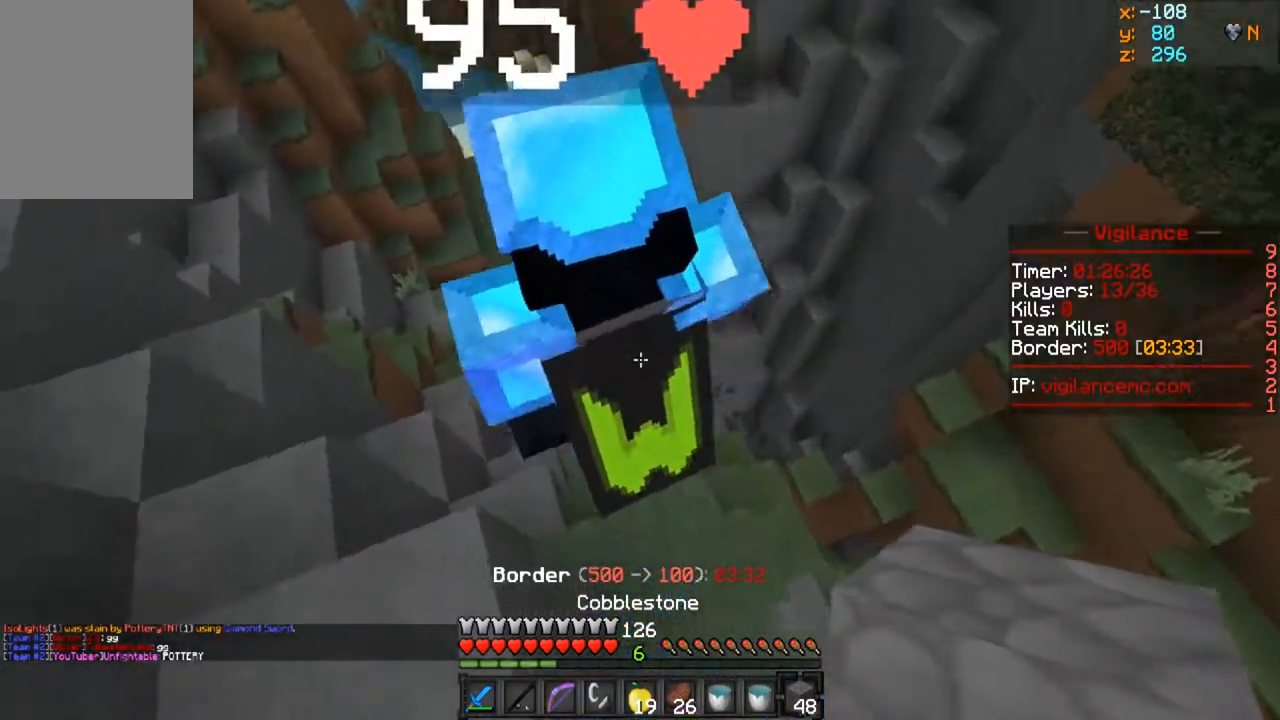
{"keys": ["w"], "mouse": [], "events": [[33, "w", "down"], [50, "d", "up"], [250, "w", "up"], [383, "w", "down"]]}
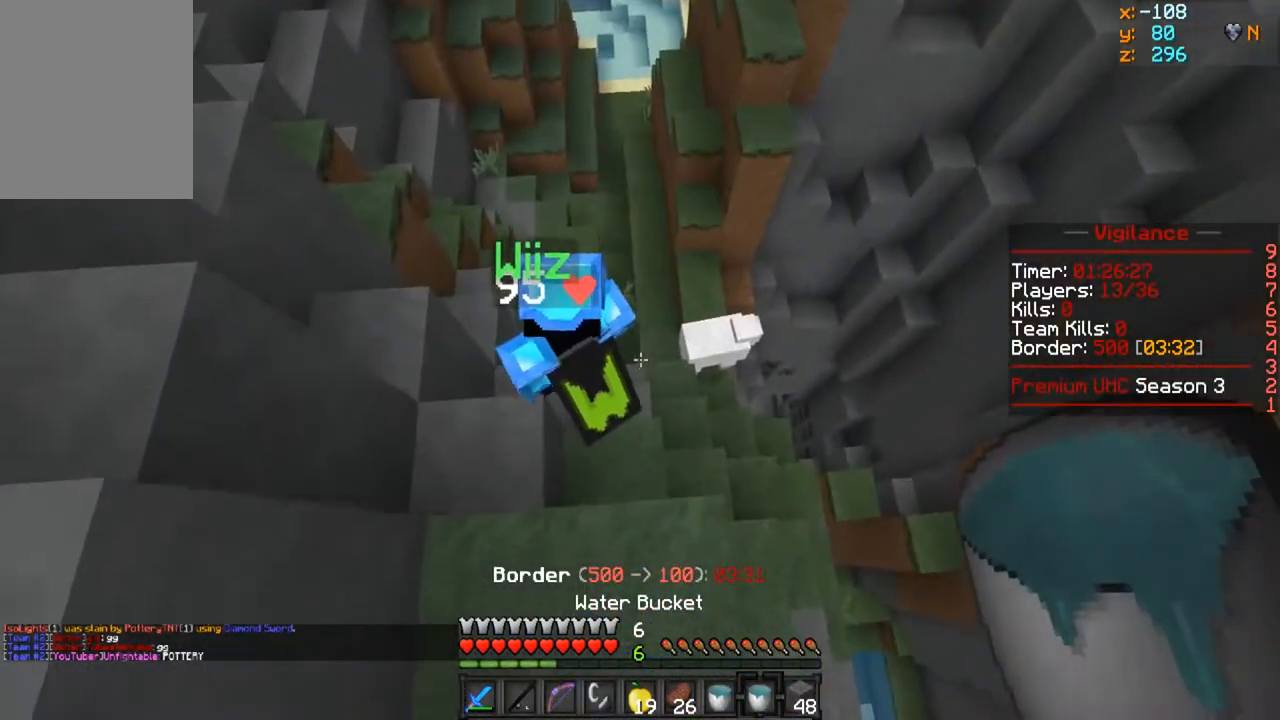
{"keys": ["d"], "mouse": [], "events": [[150, "a", "down"], [250, "w", "up"], [300, "a", "up"], [433, "d", "down"]]}
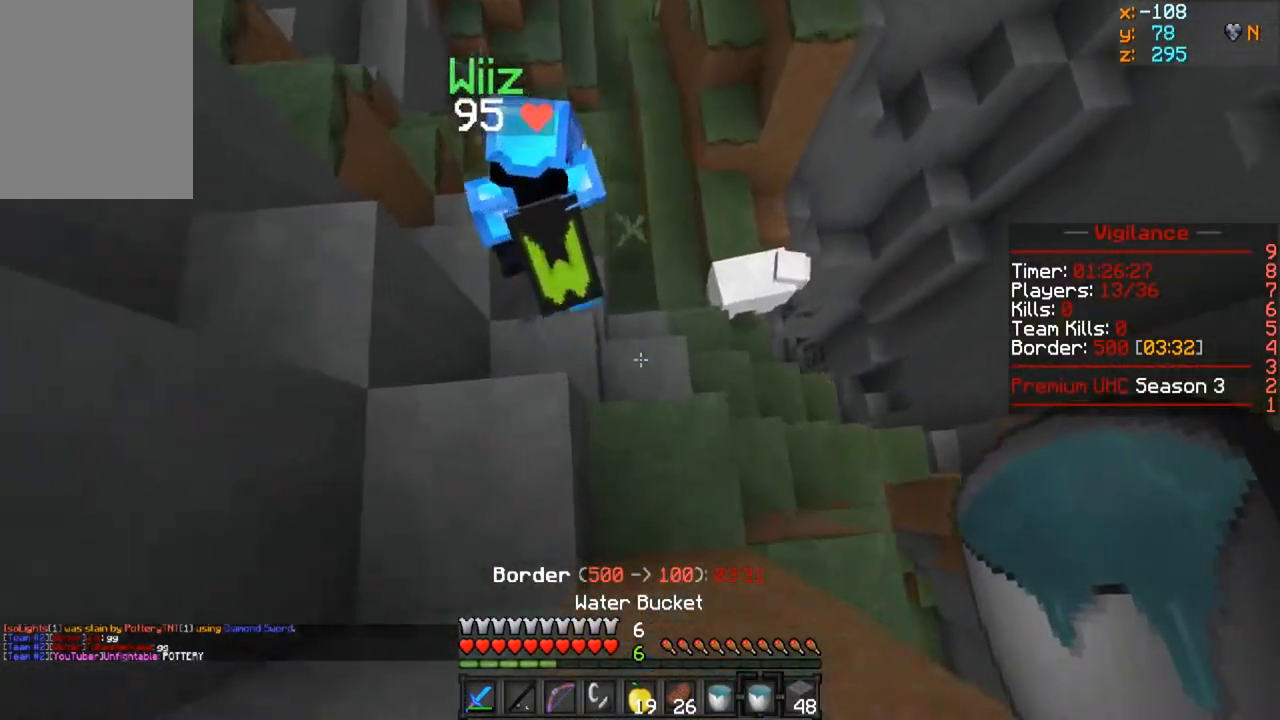
{"keys": ["a", "w"], "mouse": [], "events": [[100, "w", "down"], [167, "d", "up"], [183, "a", "down"]]}
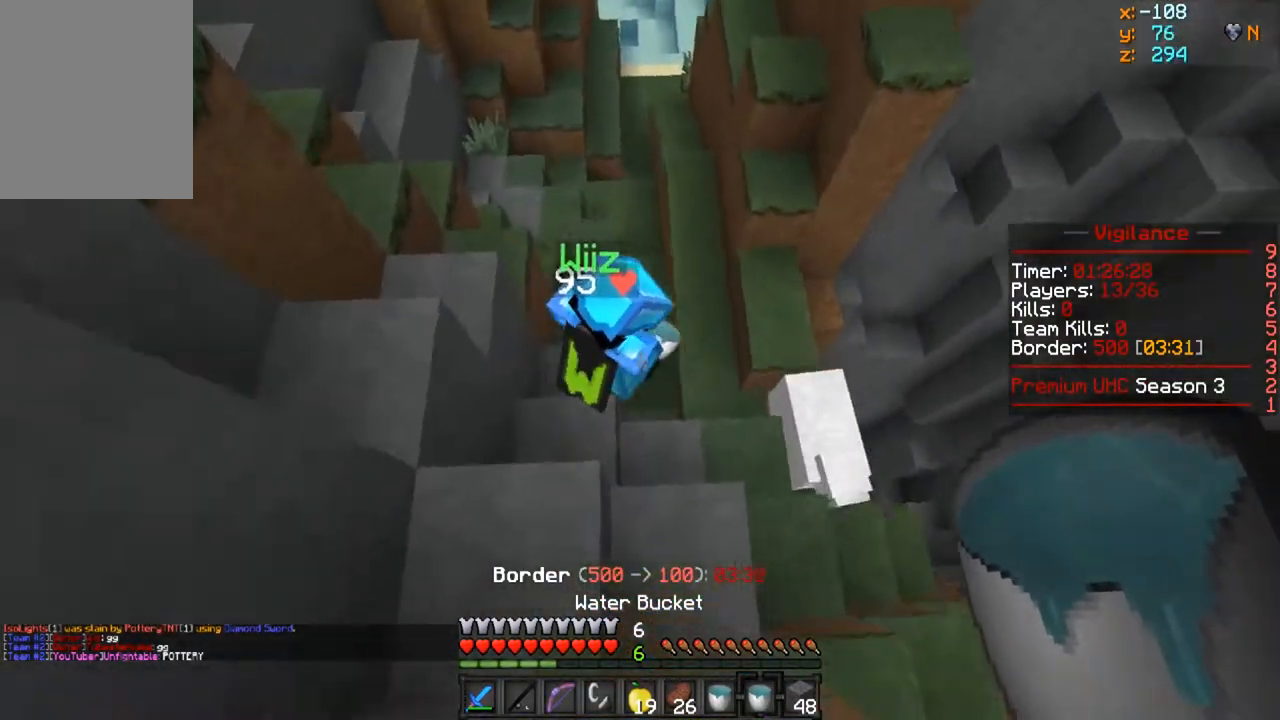
{"keys": [], "mouse": [], "events": [[117, "a", "up"], [167, "w", "up"], [233, "a", "down"], [333, "w", "down"], [467, "a", "up"], [500, "w", "up"]]}
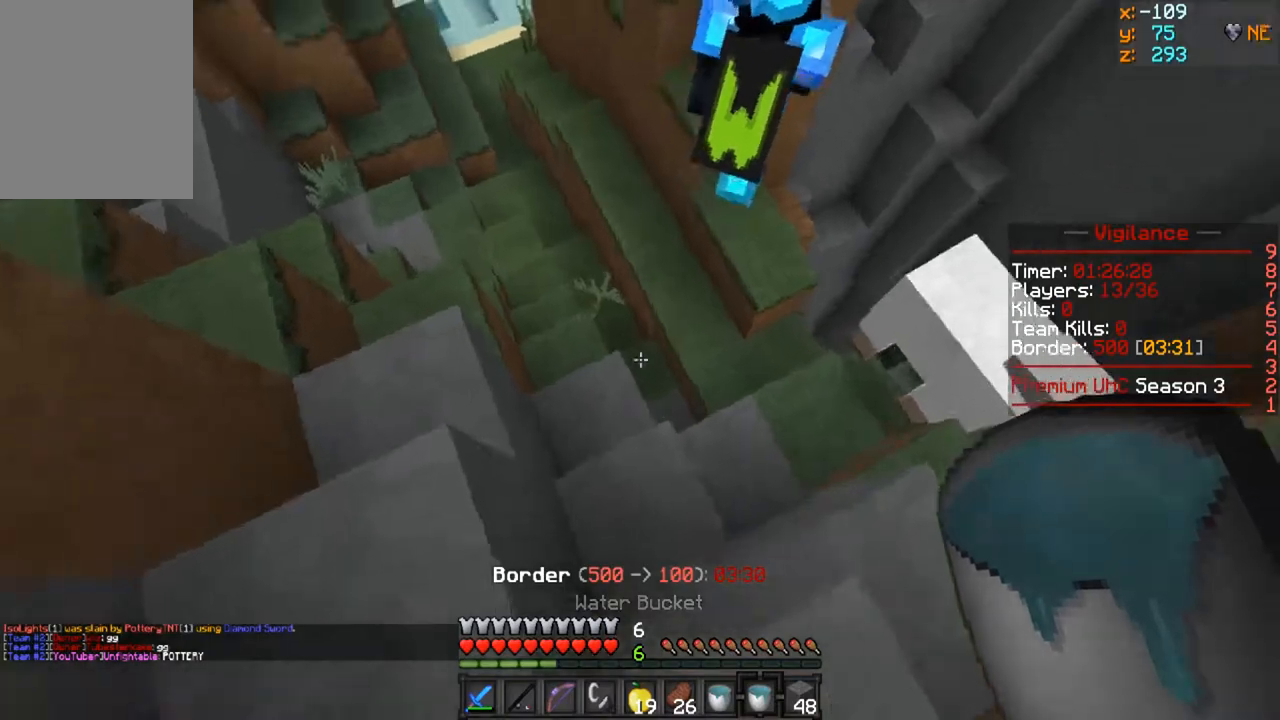
{"keys": ["w"], "mouse": [], "events": [[283, "w", "down"]]}
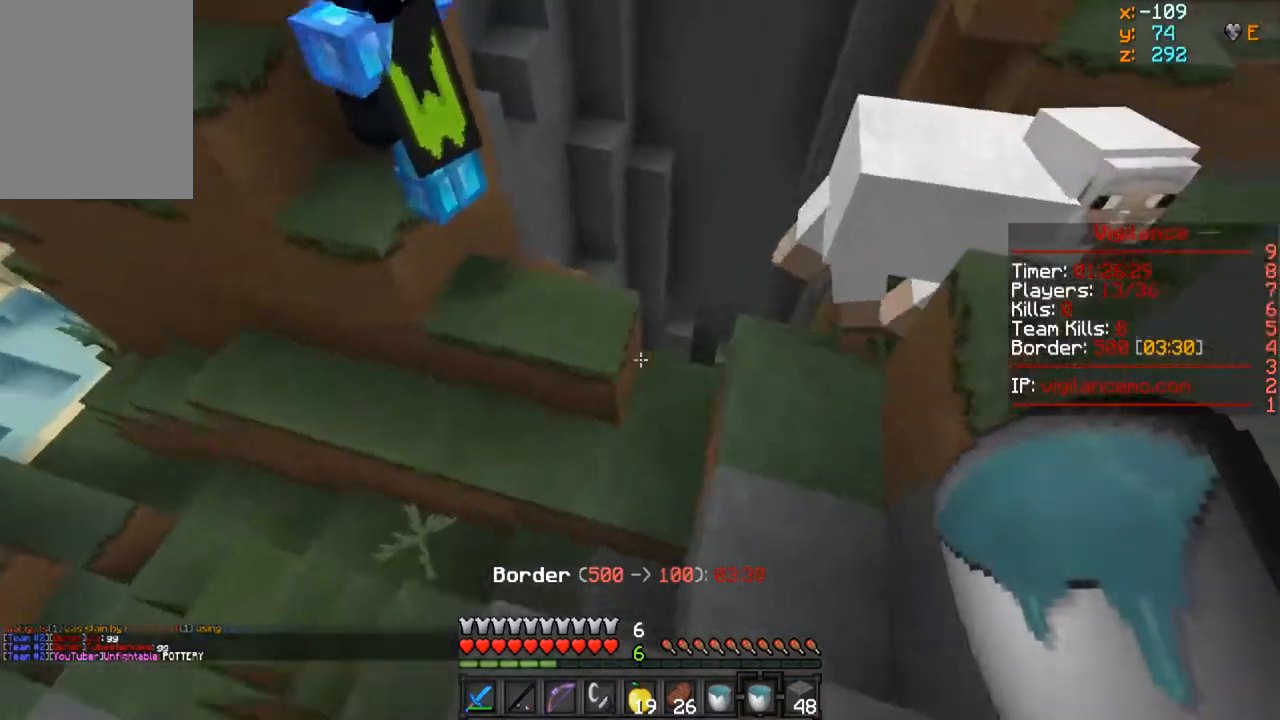
{"keys": ["w"], "mouse": [], "events": [[50, "d", "down"], [317, "d", "up"]]}
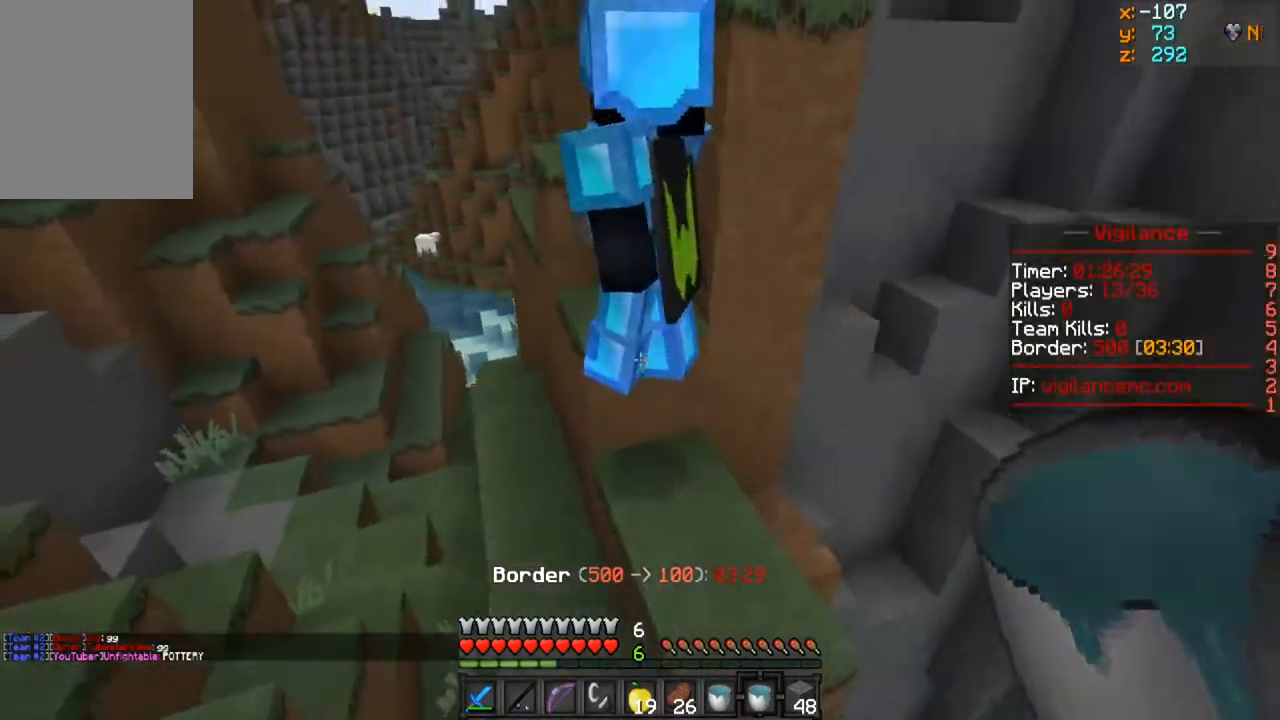
{"keys": ["w"], "mouse": [], "events": [[67, "w", "up"], [183, "w", "down"]]}
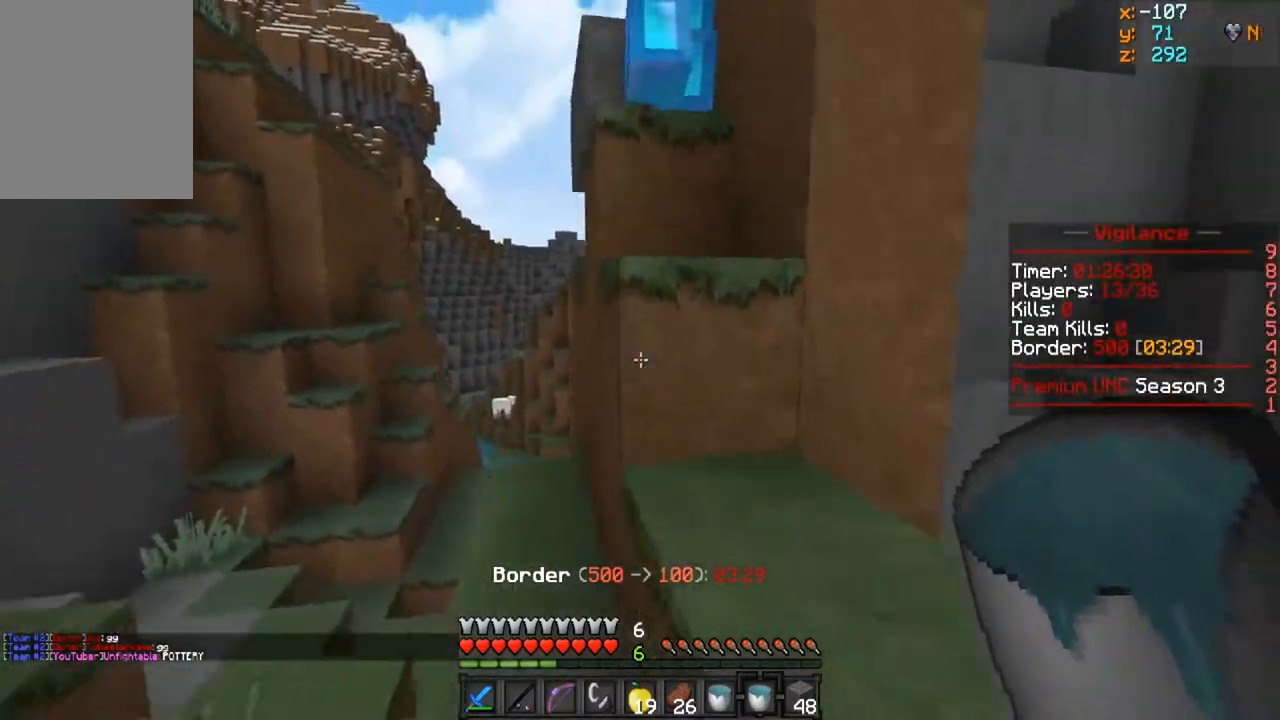
{"keys": ["w"], "mouse": [], "events": []}
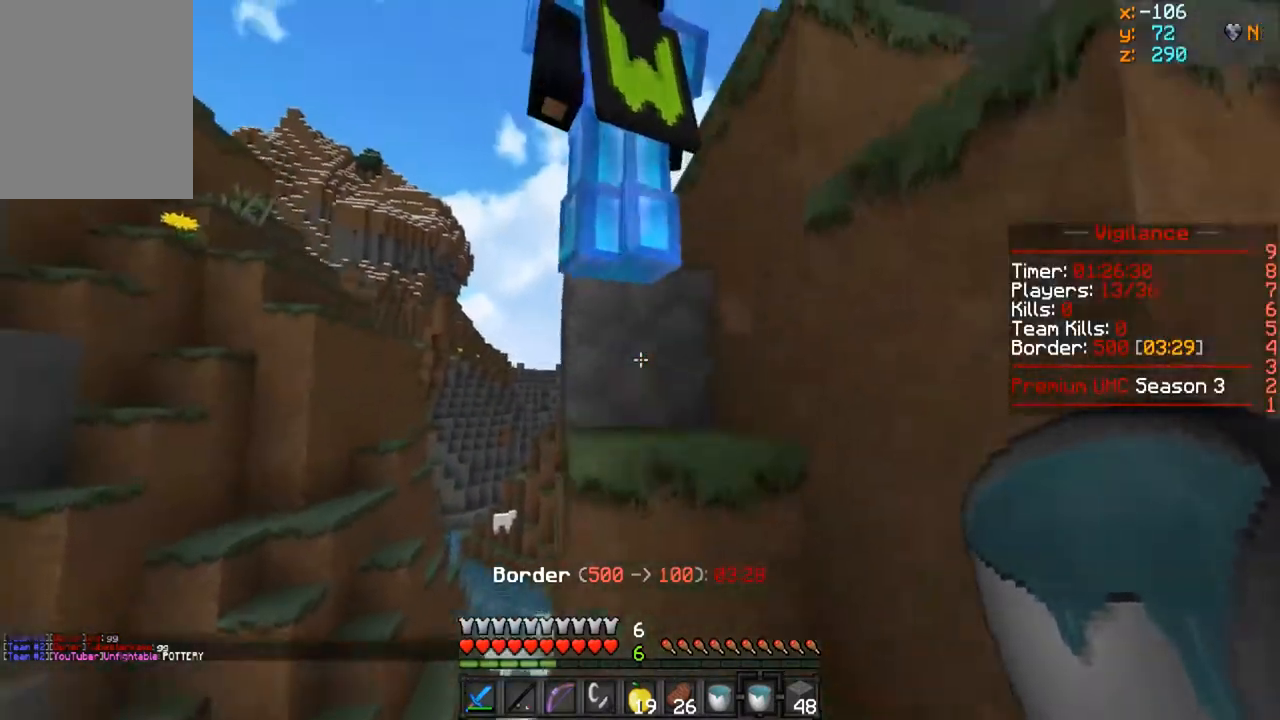
{"keys": ["a", "w"], "mouse": [], "events": [[183, "a", "down"], [367, "a", "up"], [483, "a", "down"]]}
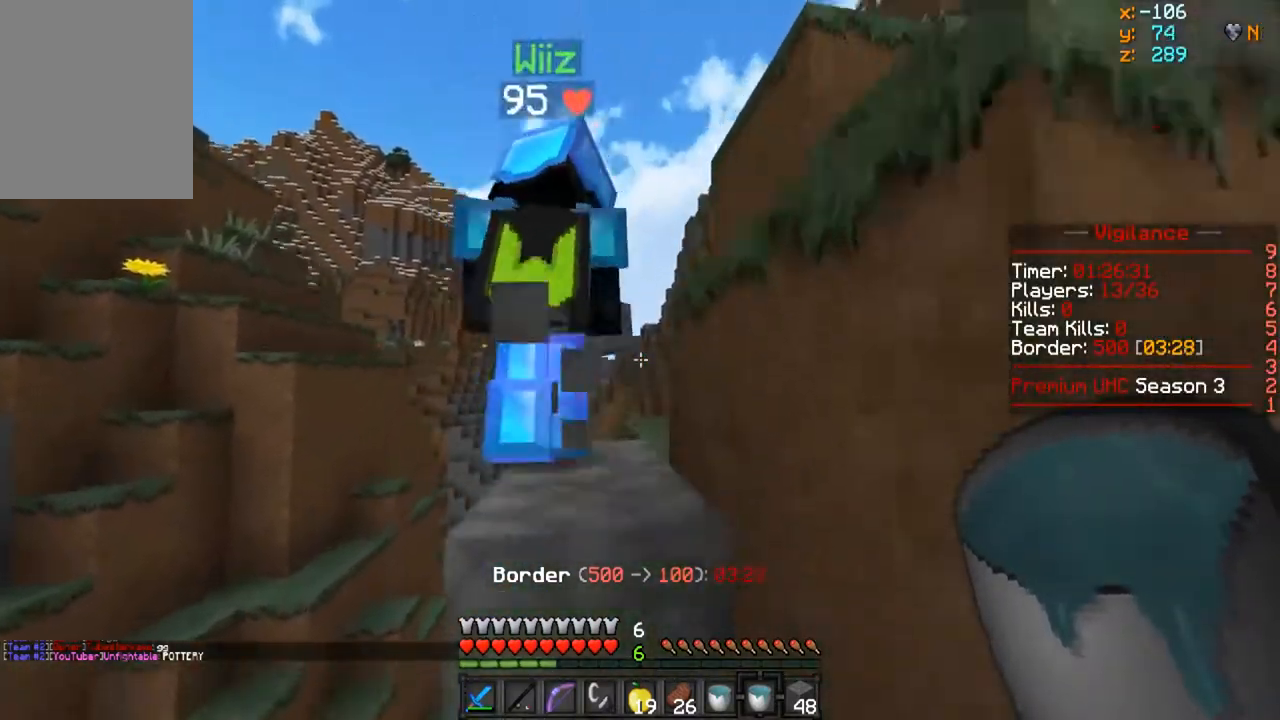
{"keys": ["a", "w"], "mouse": [], "events": []}
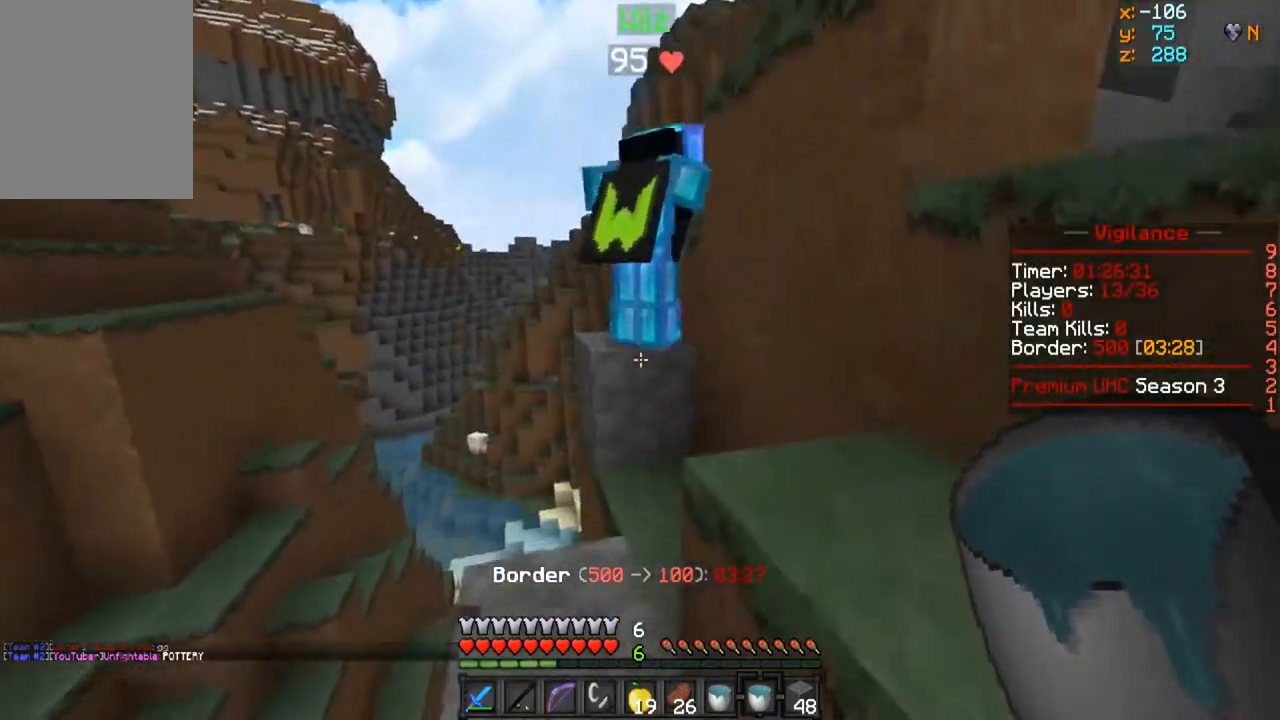
{"keys": ["w"], "mouse": [], "events": [[383, "a", "up"]]}